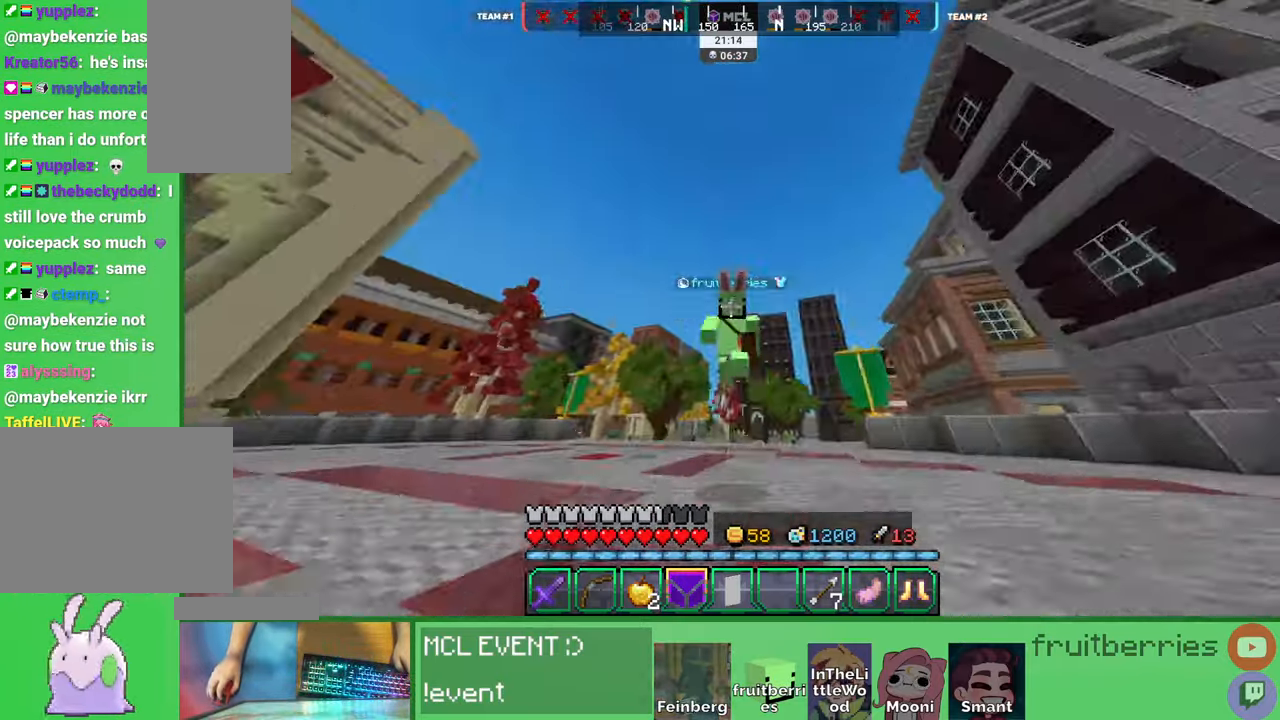
Gameplay with keyboard and mouse; each line is a JSON object with the keys and mouse buttons held at the frame after it. "events" lists presses ("down") and releases ("up") of "a", "ctrl", "d", "e", "q", "s", "shift", "space", "w", "mouse_left", "mouse_wheel", "mouse_right", "mouse_mb4" and "mouse_mb5" between this image and that frame as [ms after this image, input, new state], when the widget could be followed in between. "mouse_left", "mouse_wheel", "mouse_right", "mouse_mb4", "mouse_mb5" = the "left", "wheel", "right", "mb4", "mb5" buttons of the "mouse" list. No other keys are recorded. Fast repeated clicks can show as one long hold. "wheel" means that the mouse wheel is clicked or scrolled. Mouse movement is not recorded. Not read: other_keys.
{"keys": ["space", "w"], "mouse": [], "events": [[83, "q", "down"], [166, "q", "up"], [433, "mouse_left", "down"], [483, "mouse_left", "up"]]}
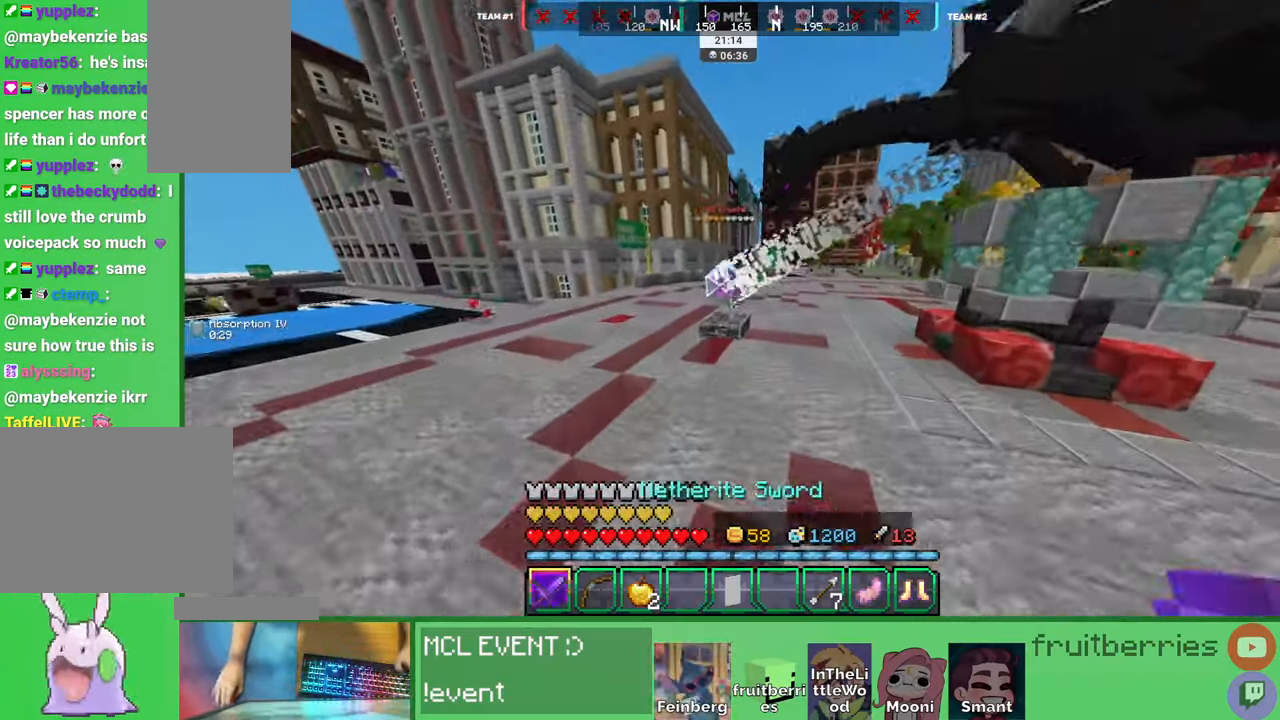
{"keys": ["a", "space", "w"], "mouse": [], "events": [[116, "a", "down"], [116, "mouse_left", "down"], [150, "mouse_left", "up"], [200, "mouse_left", "down"], [233, "mouse_left", "up"], [283, "mouse_left", "down"], [316, "mouse_left", "up"], [366, "mouse_left", "down"], [400, "mouse_left", "up"], [450, "mouse_left", "down"], [483, "mouse_left", "up"]]}
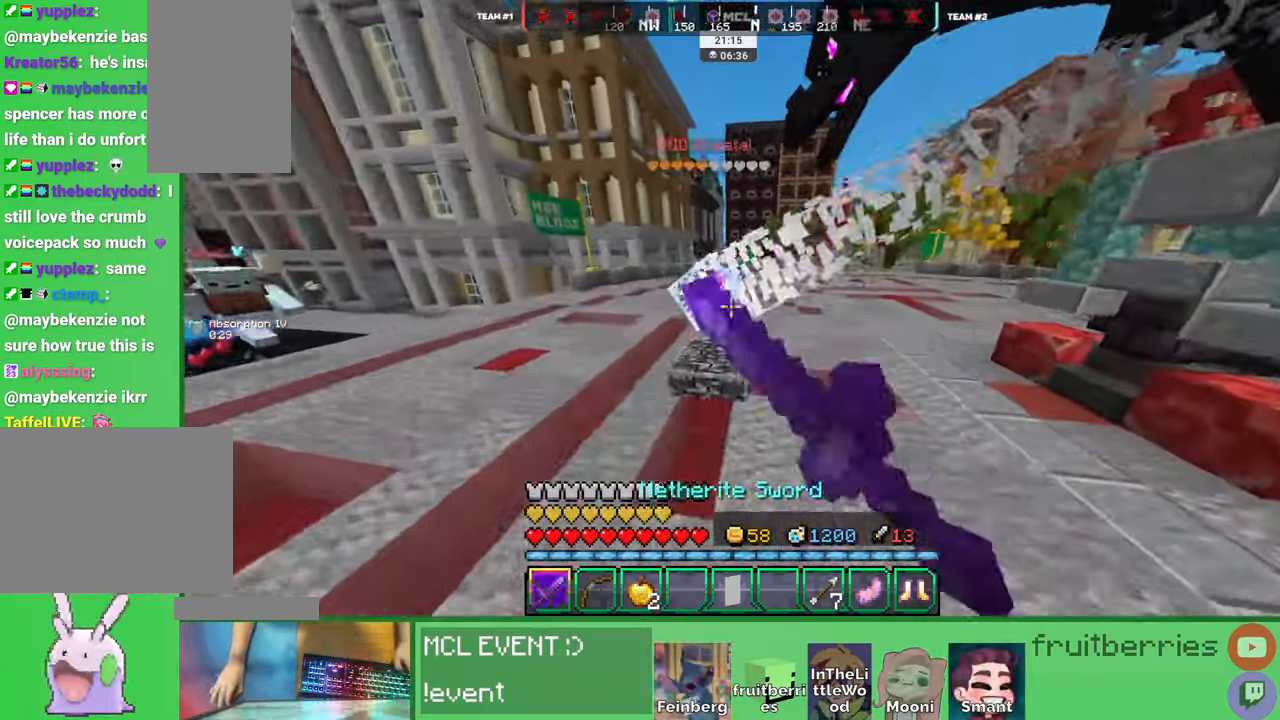
{"keys": ["d"], "mouse": [], "events": [[33, "mouse_left", "down"], [66, "mouse_left", "up"], [116, "mouse_left", "down"], [150, "space", "up"], [166, "mouse_left", "up"], [200, "mouse_left", "down"], [233, "mouse_left", "up"], [283, "mouse_left", "down"], [300, "d", "down"], [316, "a", "up"], [333, "mouse_left", "up"], [333, "w", "up"], [383, "mouse_left", "down"], [400, "mouse_left", "up"], [450, "mouse_left", "down"], [500, "mouse_left", "up"]]}
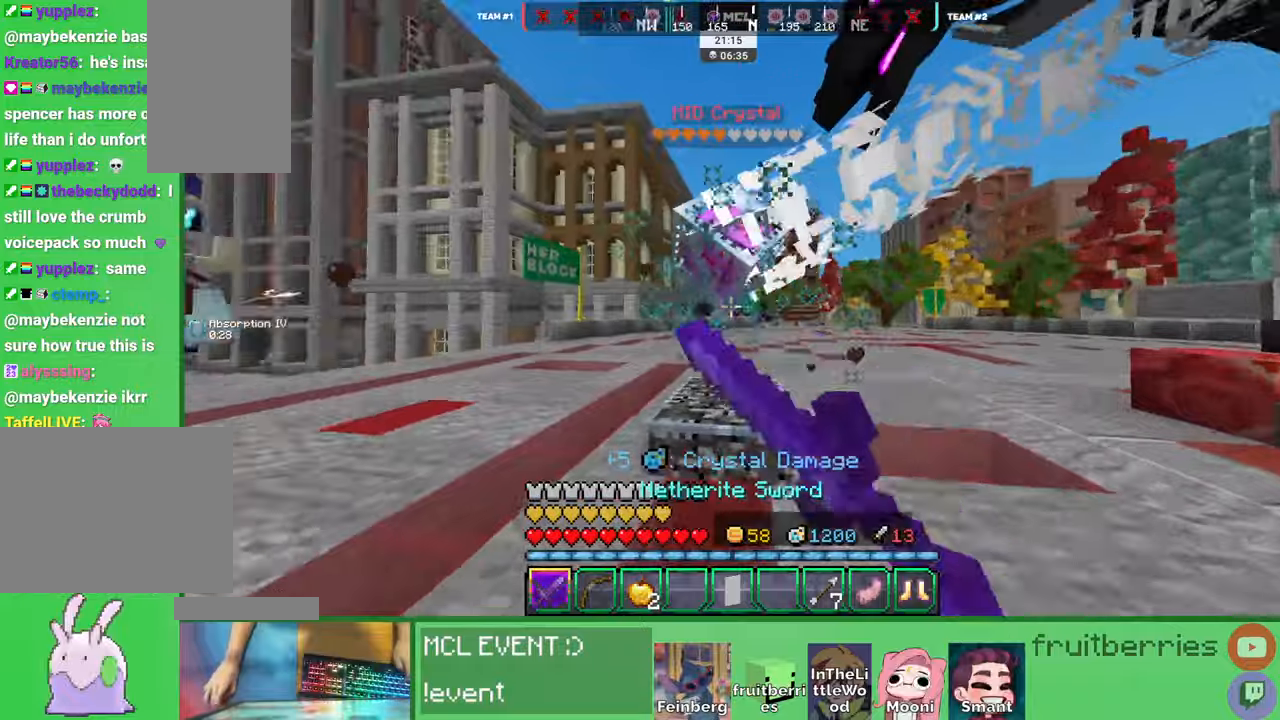
{"keys": ["a", "d"], "mouse": [], "events": [[16, "w", "down"], [66, "w", "up"], [100, "mouse_left", "down"], [166, "mouse_left", "up"], [183, "mouse_left", "down"], [250, "mouse_left", "up"], [266, "mouse_left", "down"], [333, "mouse_left", "up"], [433, "mouse_left", "down"], [483, "a", "down"], [483, "mouse_left", "up"]]}
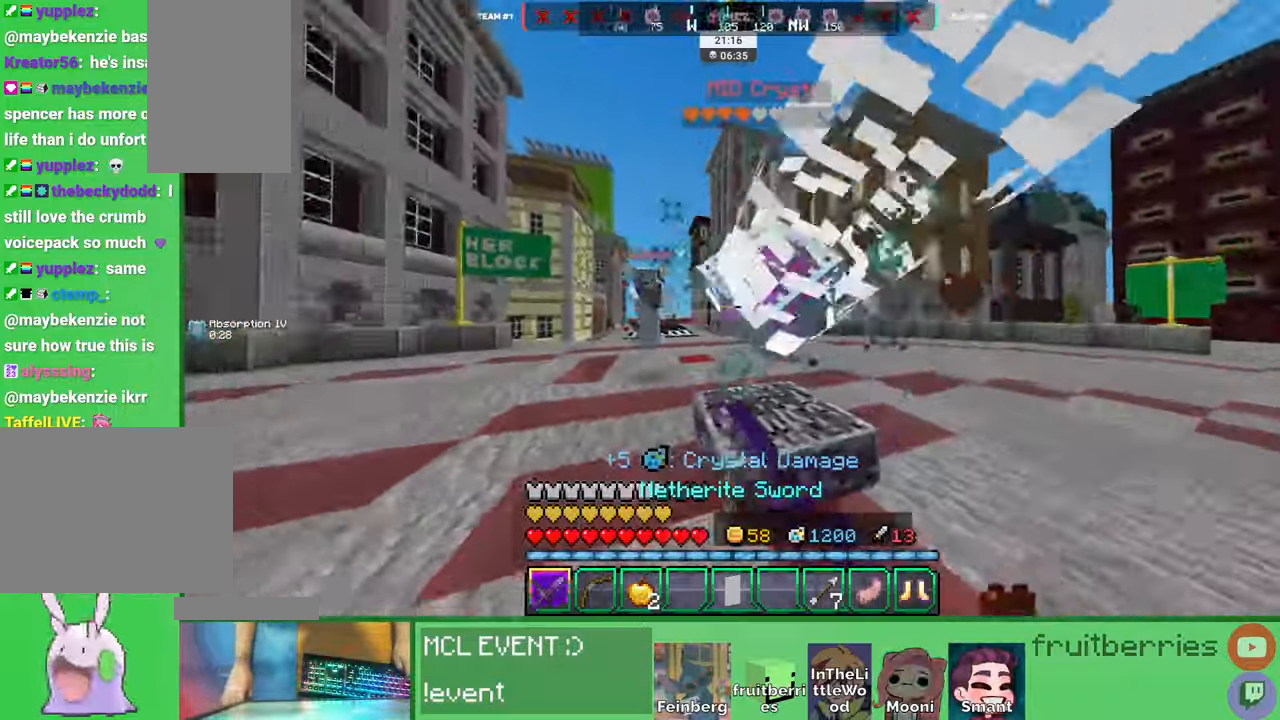
{"keys": ["w"], "mouse": [], "events": [[50, "mouse_right", "down"], [66, "d", "up"], [166, "mouse_right", "up"], [216, "w", "down"], [300, "a", "up"]]}
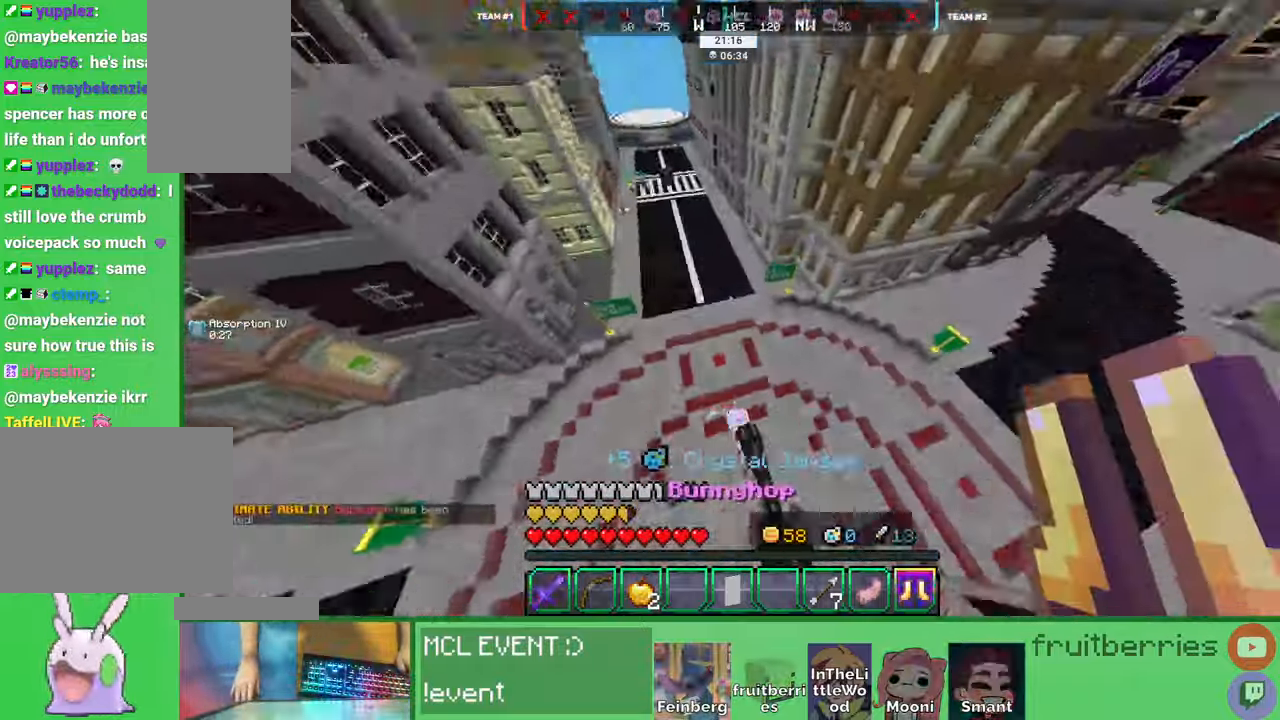
{"keys": ["a", "w"], "mouse": [], "events": [[116, "d", "down"], [216, "d", "up"], [233, "a", "down"]]}
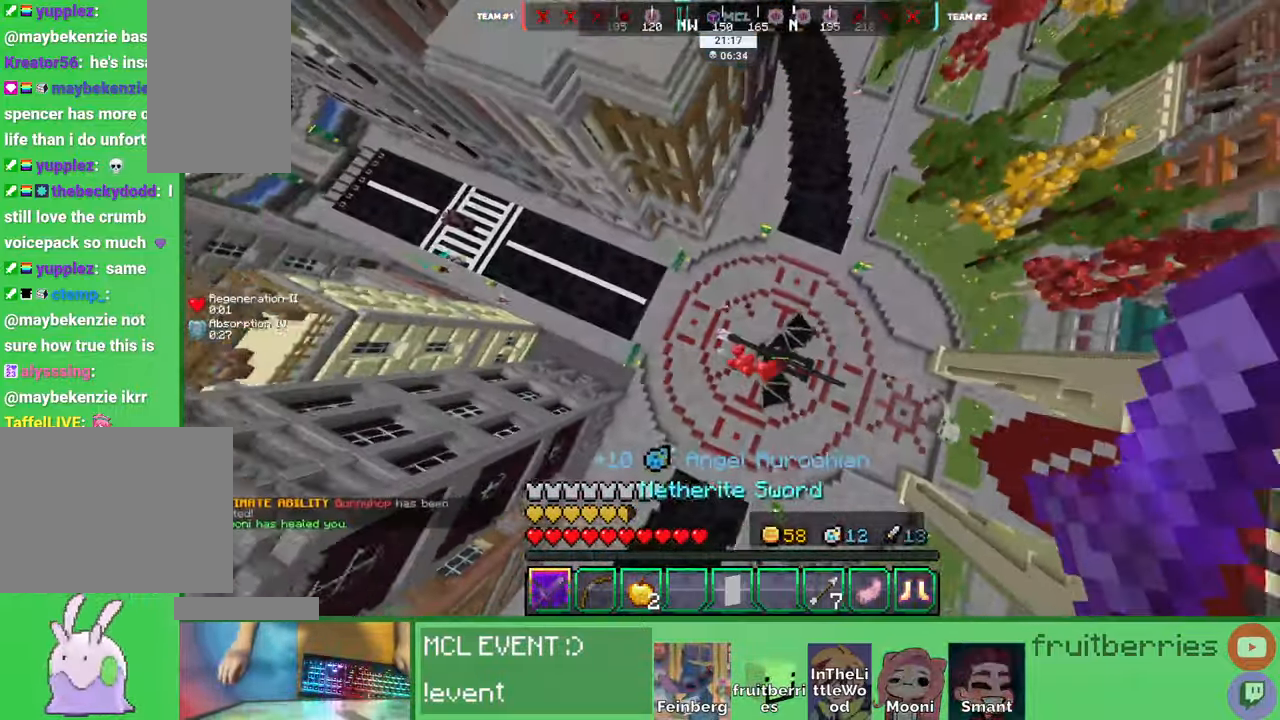
{"keys": ["a", "w"], "mouse": [], "events": [[183, "d", "down"], [183, "w", "up"], [200, "a", "up"], [266, "a", "down"], [300, "d", "up"], [316, "w", "down"]]}
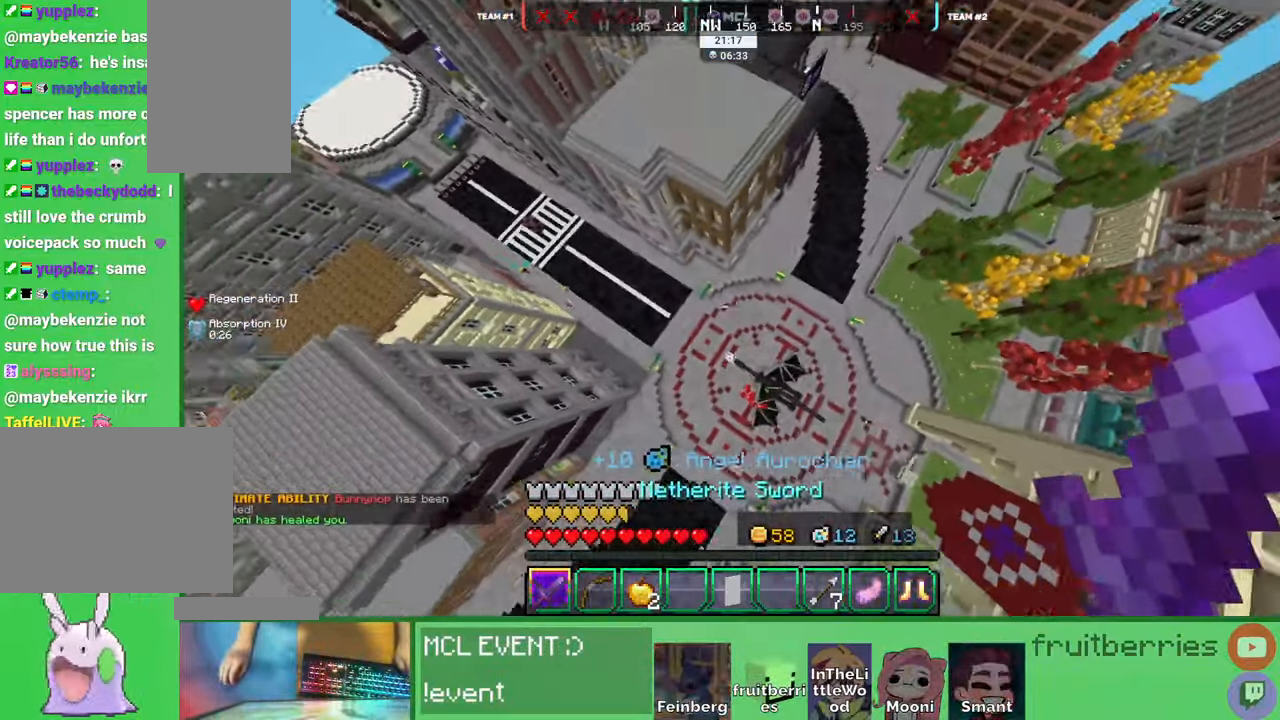
{"keys": ["a", "w"], "mouse": [], "events": []}
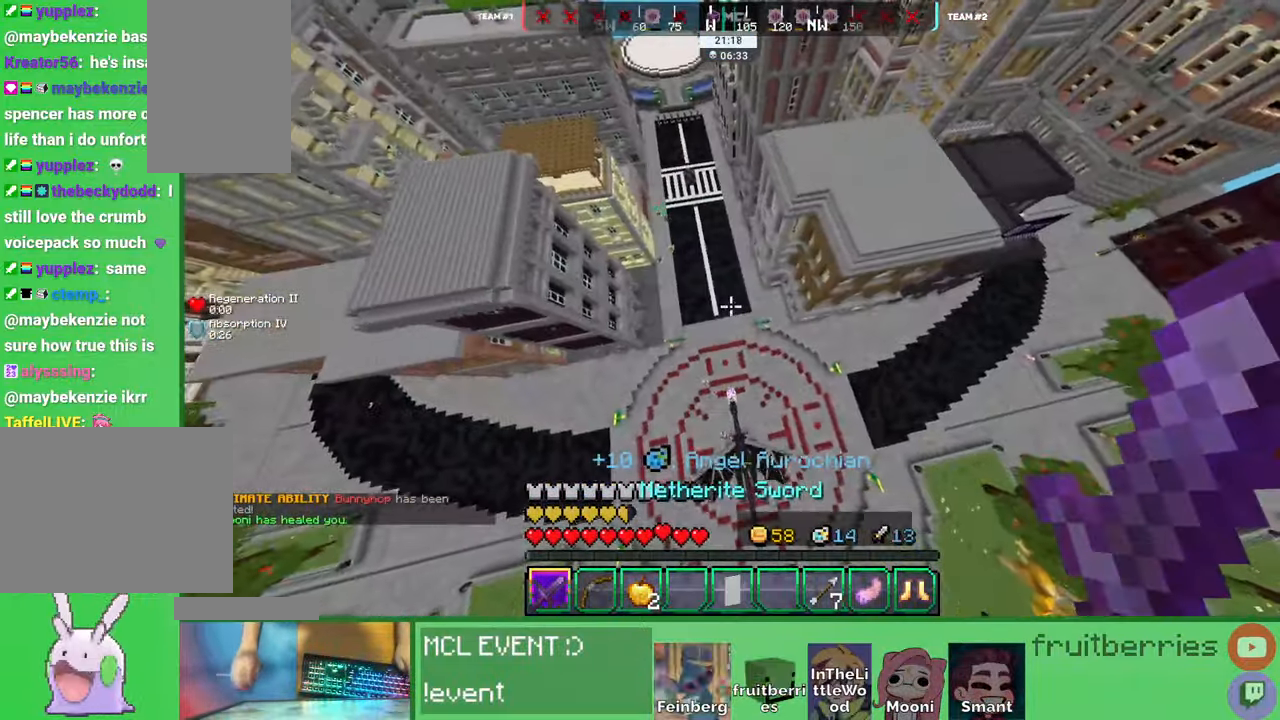
{"keys": ["w"], "mouse": [], "events": [[250, "a", "up"], [333, "a", "down"], [500, "a", "up"]]}
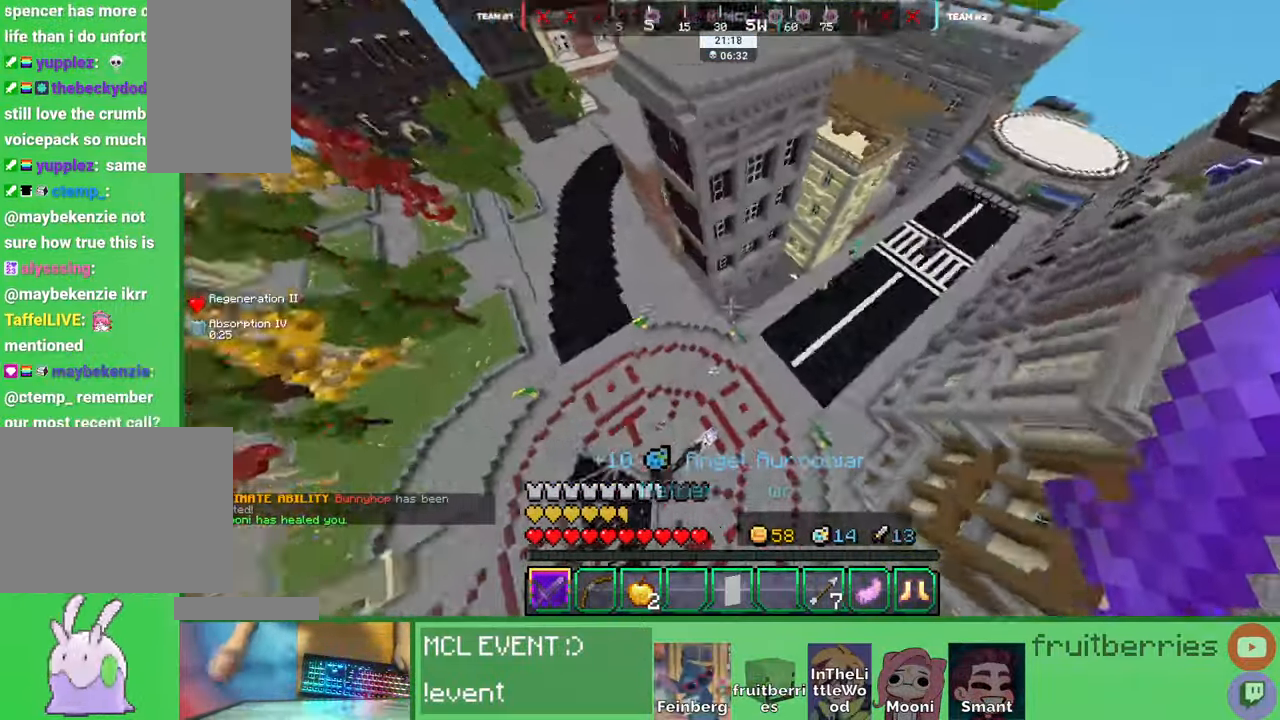
{"keys": ["d", "w"], "mouse": [], "events": [[500, "d", "down"]]}
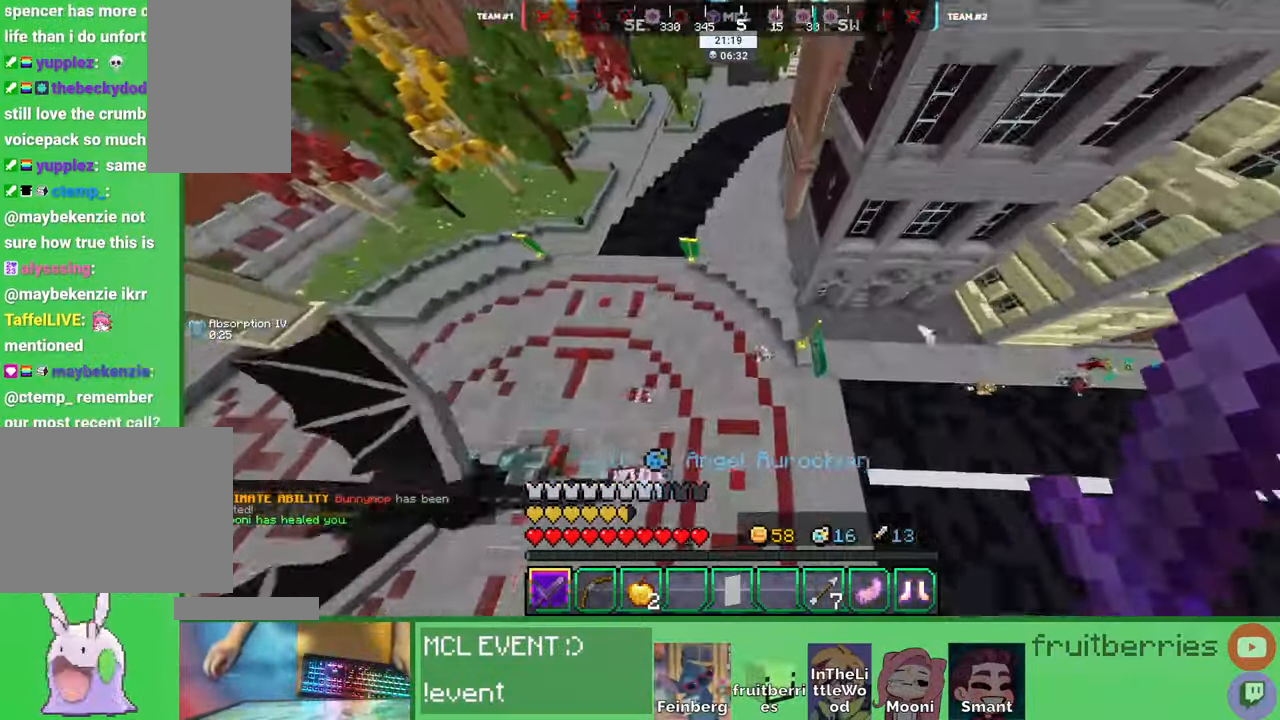
{"keys": ["w"], "mouse": ["left"], "events": [[50, "d", "up"], [116, "d", "down"], [150, "d", "up"], [200, "d", "down"], [483, "d", "up"], [483, "mouse_left", "down"]]}
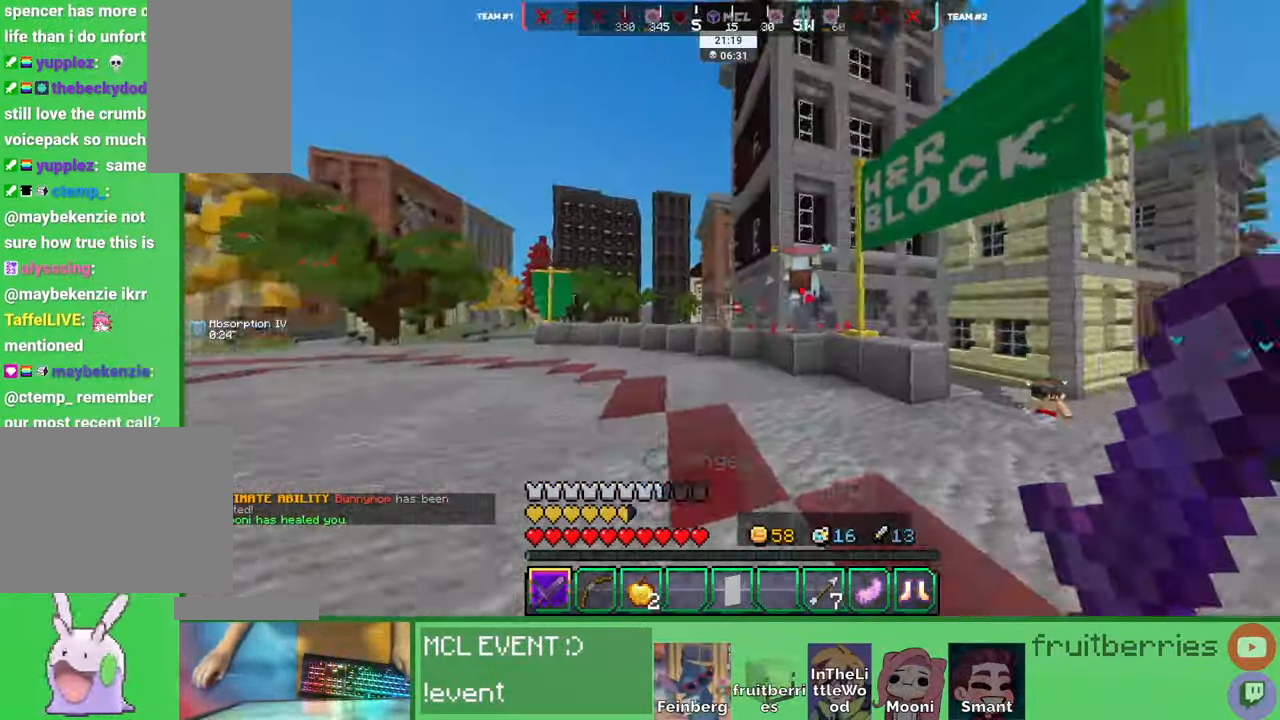
{"keys": ["space", "w"], "mouse": ["left"], "events": [[16, "mouse_left", "up"], [50, "mouse_left", "down"], [116, "mouse_left", "up"], [150, "mouse_left", "down"], [200, "mouse_left", "up"], [233, "mouse_left", "down"], [283, "mouse_left", "up"], [316, "mouse_left", "down"], [366, "mouse_left", "up"], [400, "mouse_left", "down"], [450, "mouse_left", "up"], [483, "mouse_left", "down"], [500, "space", "down"]]}
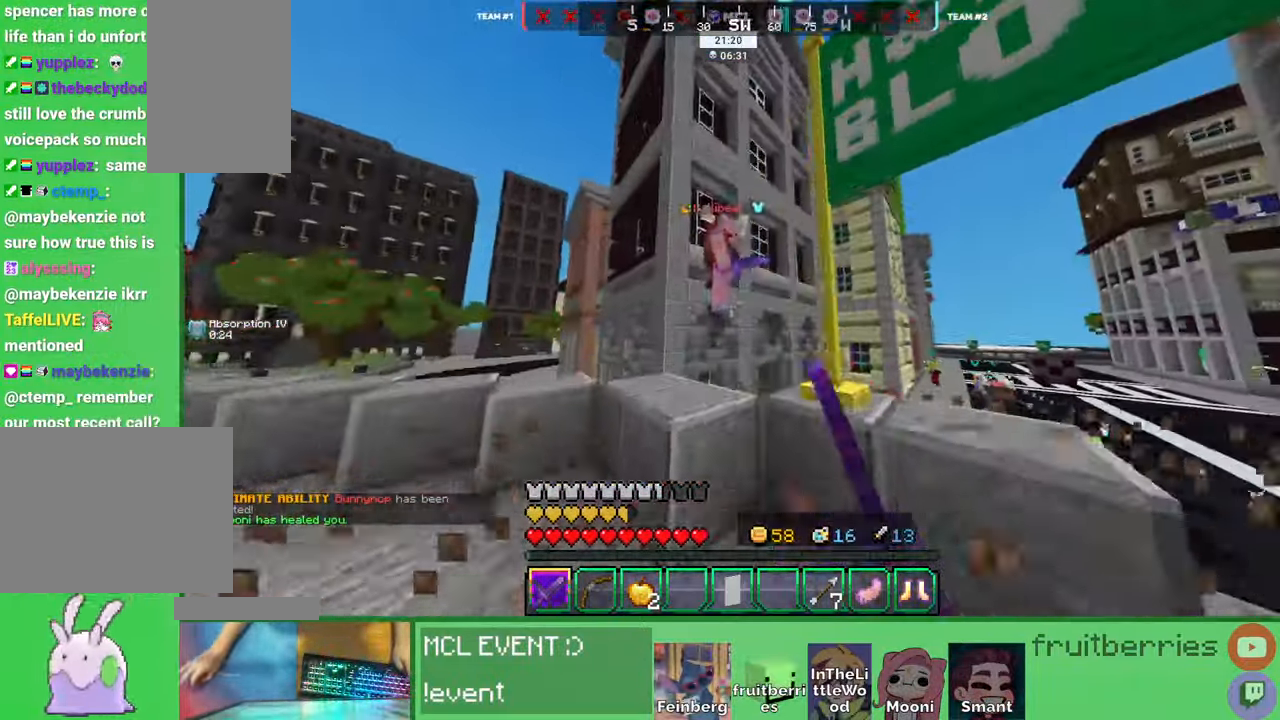
{"keys": ["a"], "mouse": ["left"]}
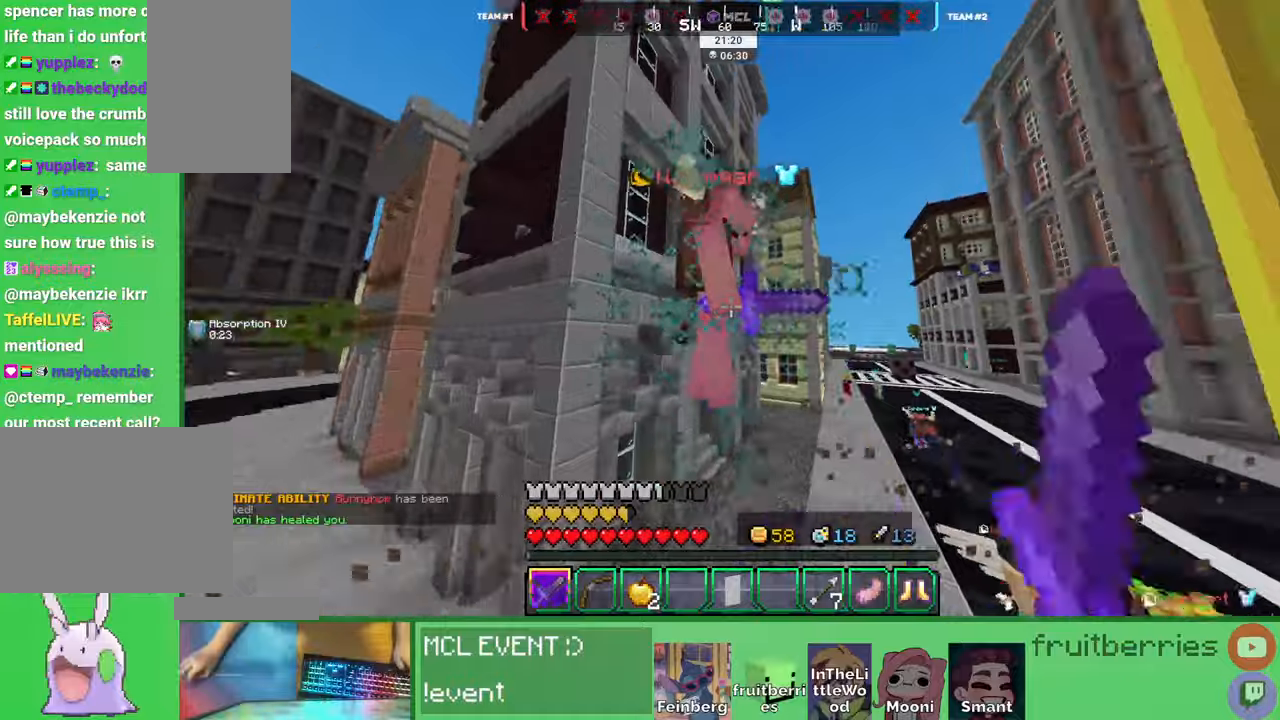
{"keys": ["a", "w"], "mouse": ["left"]}
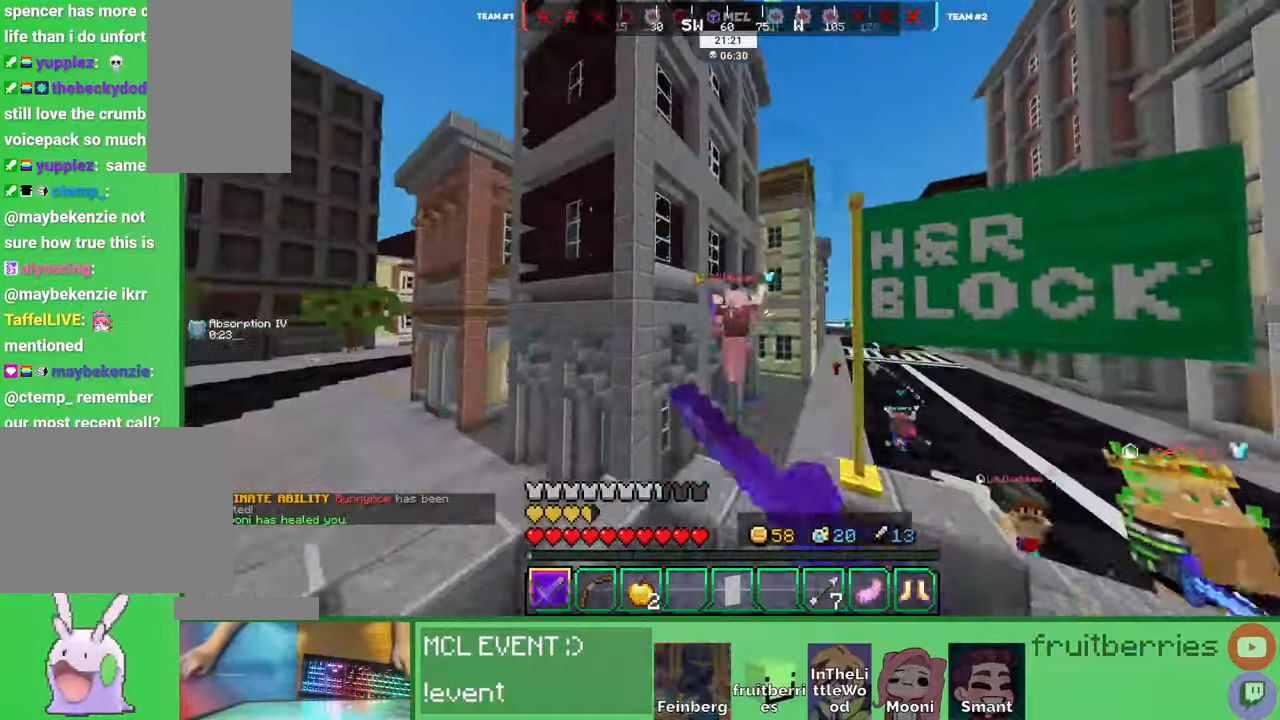
{"keys": ["a", "w"], "mouse": [], "events": [[50, "mouse_left", "up"], [100, "mouse_left", "down"], [116, "mouse_left", "up"], [166, "mouse_left", "down"], [216, "mouse_left", "up"], [266, "mouse_left", "down"], [300, "mouse_left", "up"], [333, "mouse_left", "down"], [383, "mouse_left", "up"], [450, "mouse_left", "down"], [483, "mouse_left", "up"]]}
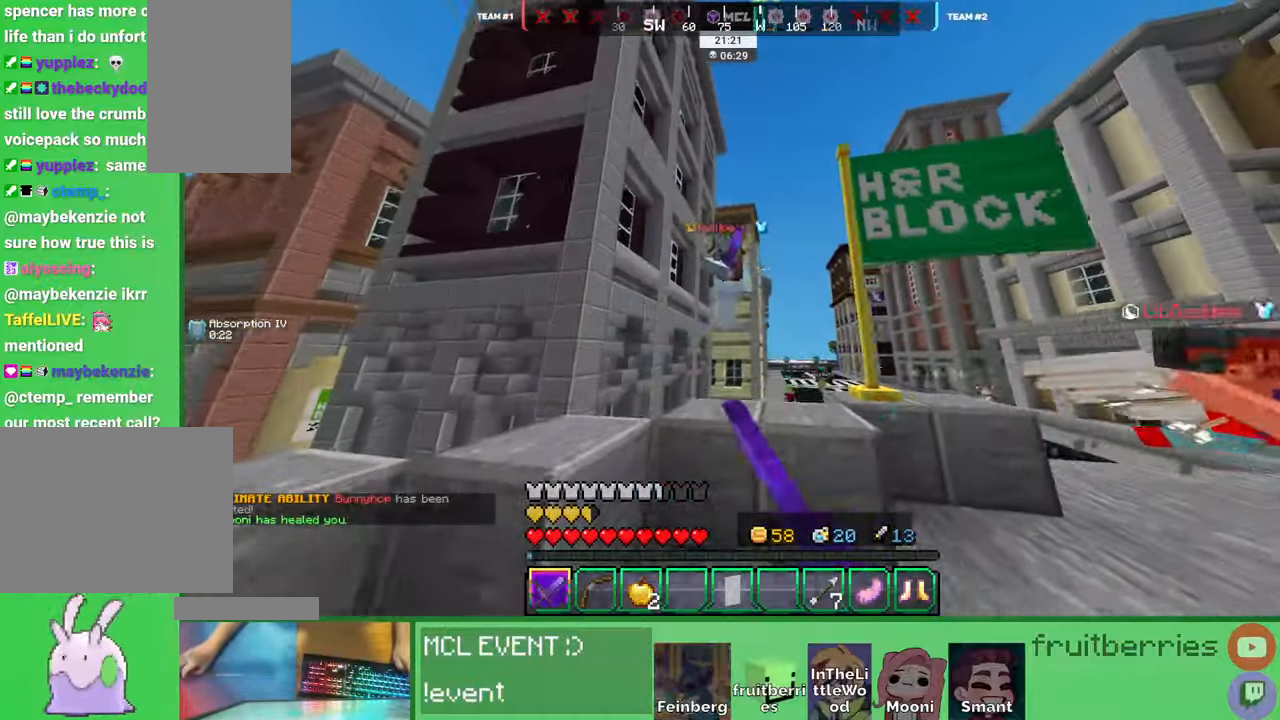
{"keys": ["d", "w"], "mouse": [], "events": [[16, "mouse_left", "down"], [50, "space", "down"], [66, "mouse_left", "up"], [83, "w", "up"], [116, "mouse_left", "down"], [150, "mouse_left", "up"], [166, "space", "up"], [183, "mouse_left", "down"], [250, "mouse_left", "up"], [266, "a", "up"], [266, "d", "down"], [283, "mouse_left", "down"], [333, "mouse_left", "up"], [350, "mouse_left", "down"], [400, "w", "down"], [416, "mouse_left", "up"], [450, "mouse_left", "down"], [500, "mouse_left", "up"]]}
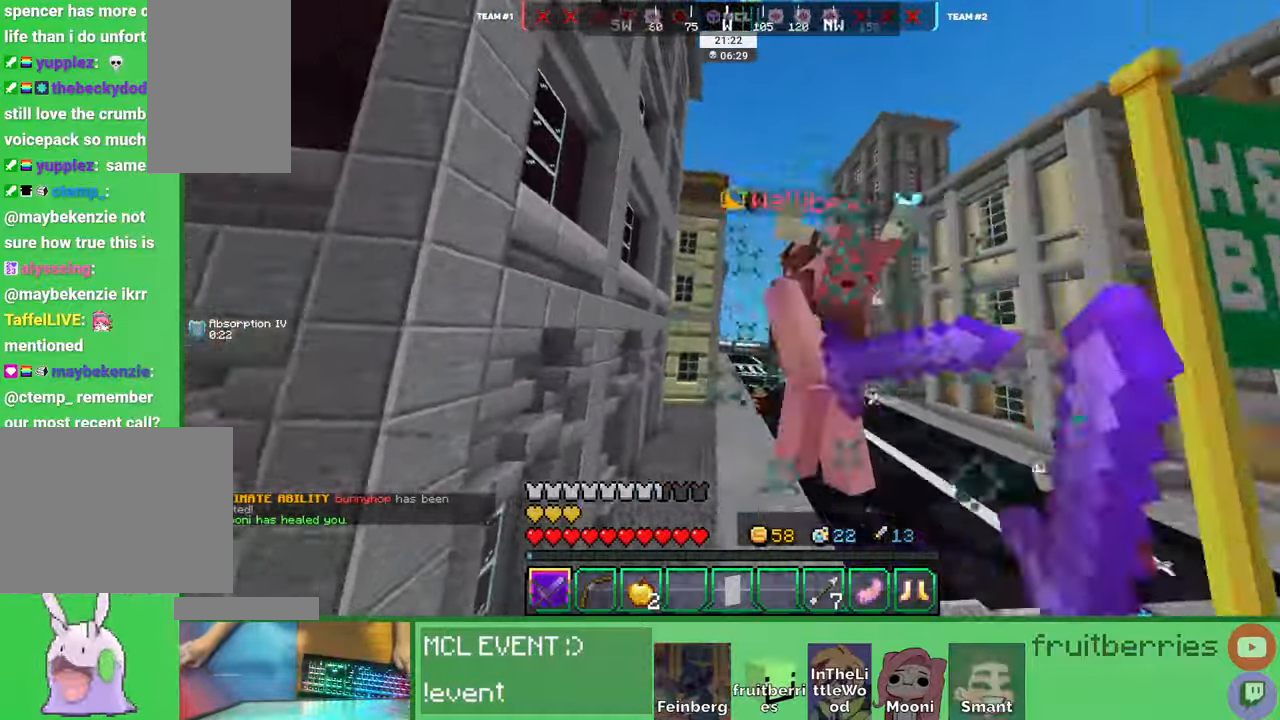
{"keys": ["a", "w"], "mouse": [], "events": [[33, "mouse_left", "down"], [33, "w", "up"], [83, "mouse_left", "up"], [133, "mouse_left", "down"], [166, "mouse_left", "up"], [166, "w", "down"], [200, "mouse_left", "down"], [266, "mouse_left", "up"], [283, "mouse_left", "down"], [333, "mouse_left", "up"], [366, "mouse_left", "down"], [416, "mouse_left", "up"], [416, "w", "up"], [433, "a", "down"], [433, "mouse_left", "down"], [433, "w", "down"], [483, "d", "up"], [483, "mouse_left", "up"]]}
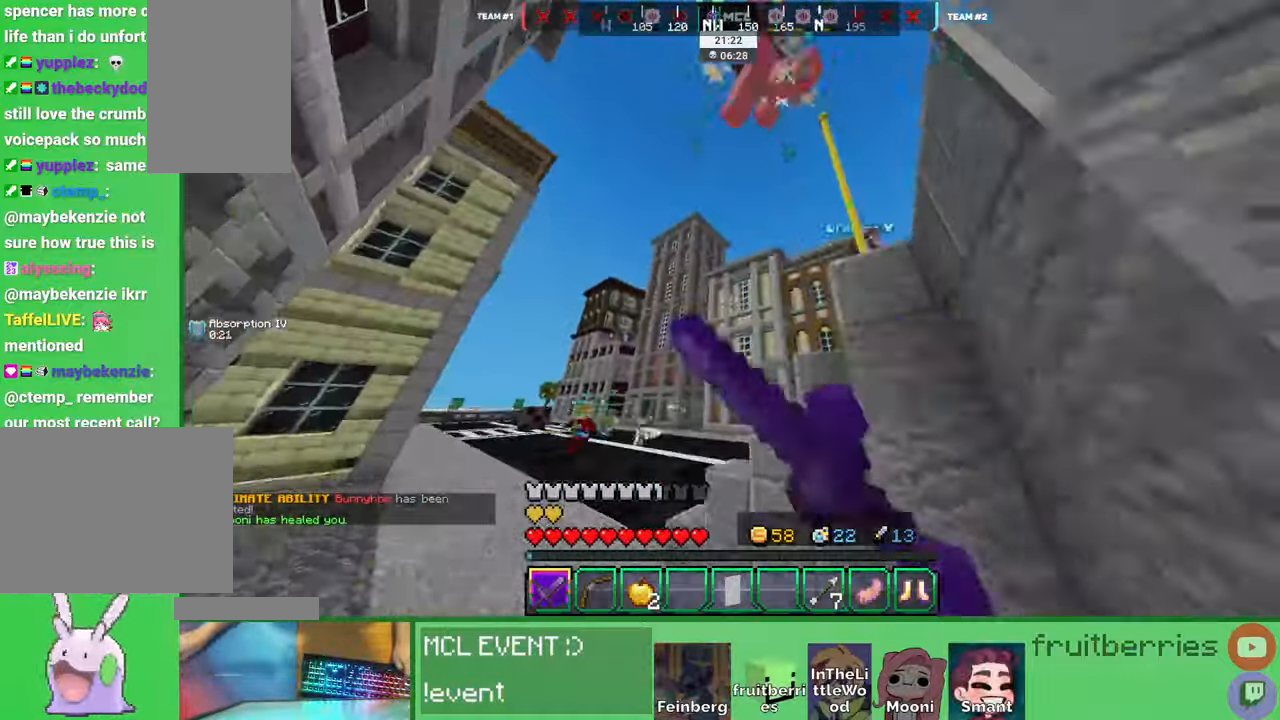
{"keys": ["a"], "mouse": ["right"], "events": [[33, "w", "up"], [116, "mouse_left", "down"], [166, "mouse_left", "up"], [183, "mouse_left", "down"], [233, "mouse_left", "up"], [283, "mouse_left", "down"], [316, "mouse_left", "up"], [416, "mouse_right", "down"]]}
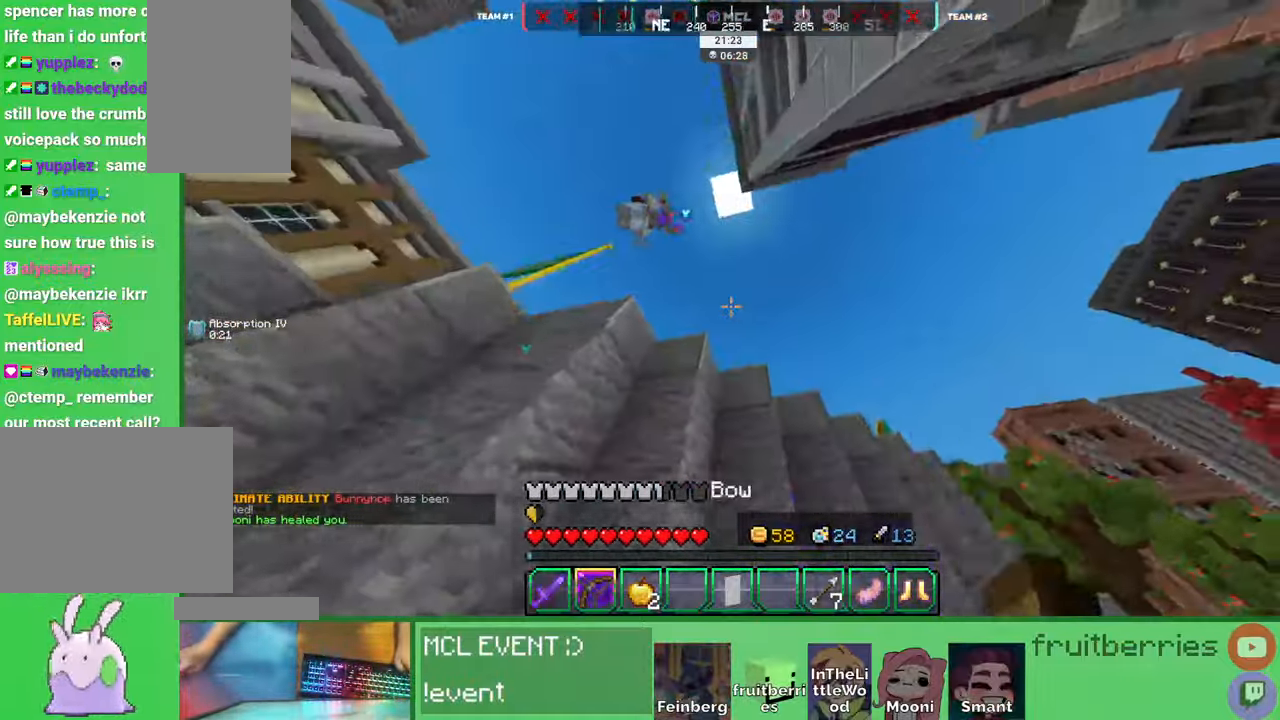
{"keys": ["s"], "mouse": []}
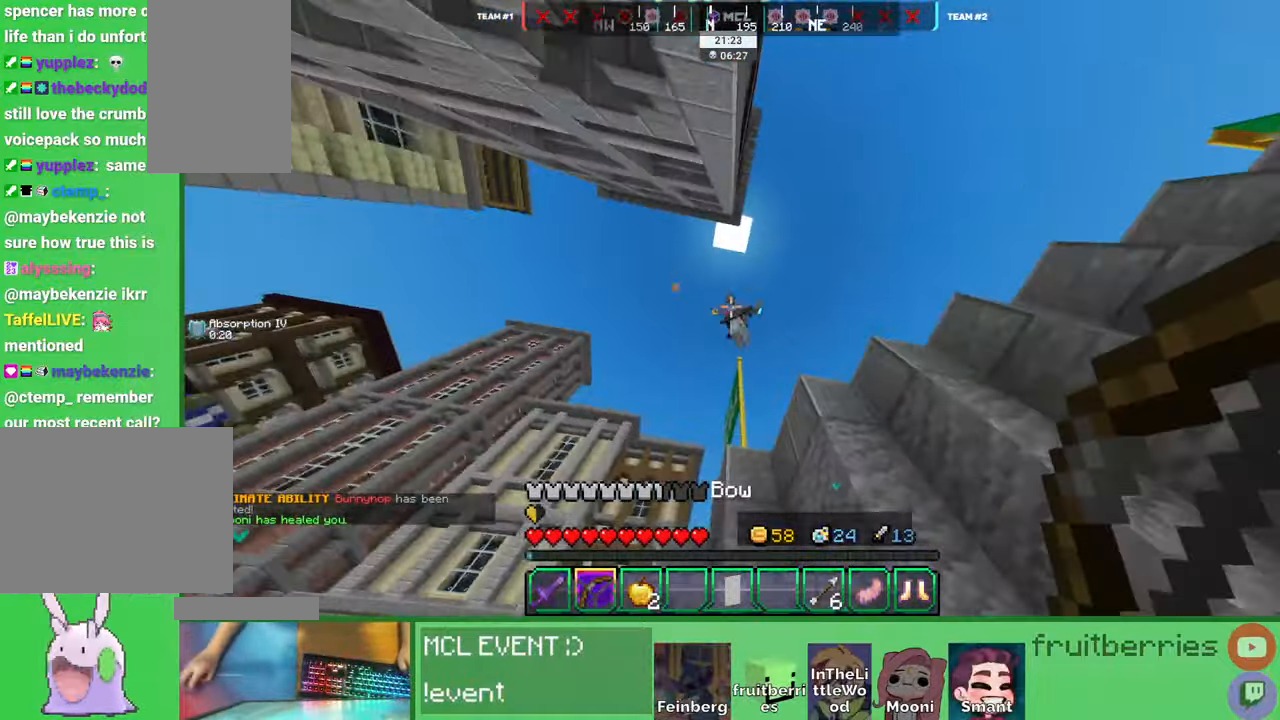
{"keys": ["a", "w"], "mouse": [], "events": [[83, "mouse_left", "down"], [133, "mouse_left", "up"], [166, "mouse_left", "down"], [183, "a", "down"], [216, "mouse_left", "up"], [250, "mouse_left", "down"], [283, "s", "up"], [316, "mouse_left", "up"], [350, "mouse_left", "down"], [400, "mouse_left", "up"], [400, "w", "down"], [433, "mouse_left", "down"], [483, "mouse_left", "up"]]}
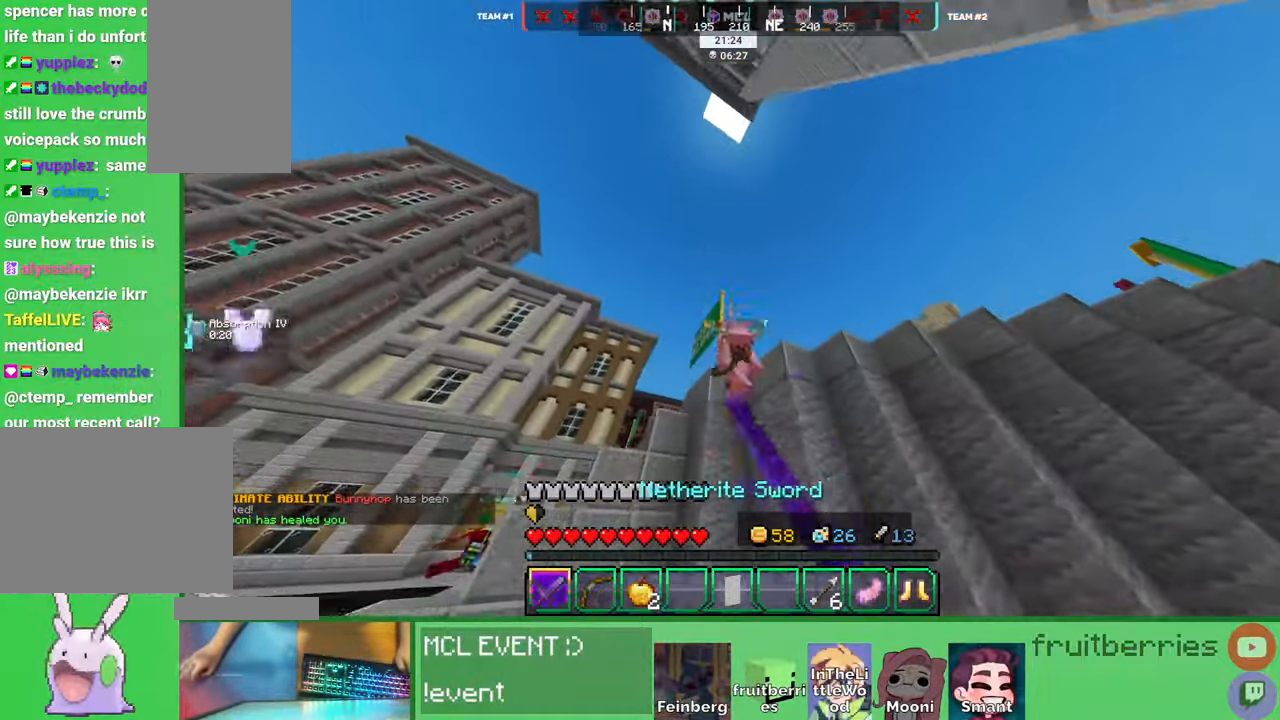
{"keys": ["d", "w"], "mouse": ["left"], "events": [[133, "d", "down"], [150, "a", "up"], [150, "mouse_left", "down"], [200, "mouse_left", "up"], [250, "mouse_left", "down"], [300, "mouse_left", "up"], [333, "mouse_left", "down"], [383, "mouse_left", "up"], [416, "mouse_left", "down"], [466, "mouse_left", "up"], [500, "mouse_left", "down"]]}
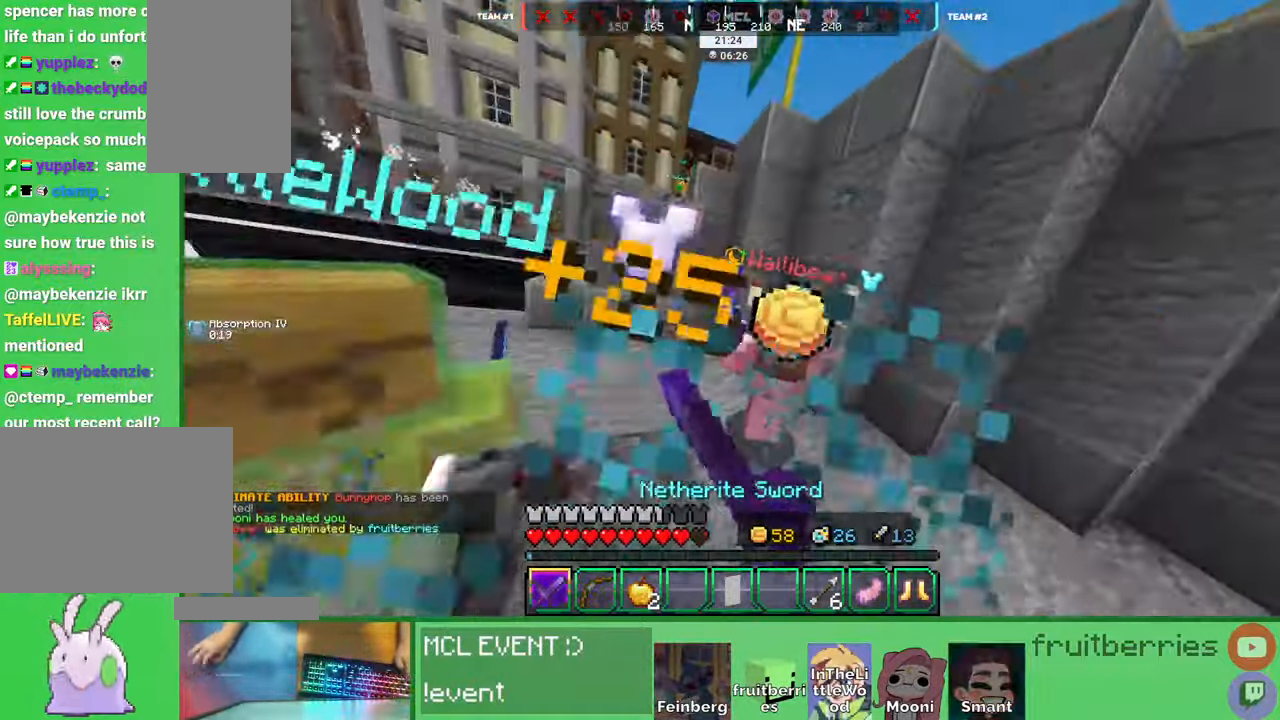
{"keys": ["a", "w"], "mouse": ["left"], "events": [[33, "w", "up"], [66, "mouse_left", "up"], [83, "w", "down"], [100, "mouse_left", "down"], [150, "mouse_left", "up"], [183, "d", "up"], [183, "mouse_left", "down"], [233, "mouse_left", "up"], [283, "mouse_left", "down"], [316, "mouse_left", "up"], [366, "mouse_left", "down"], [400, "mouse_left", "up"], [466, "a", "down"], [466, "mouse_left", "down"]]}
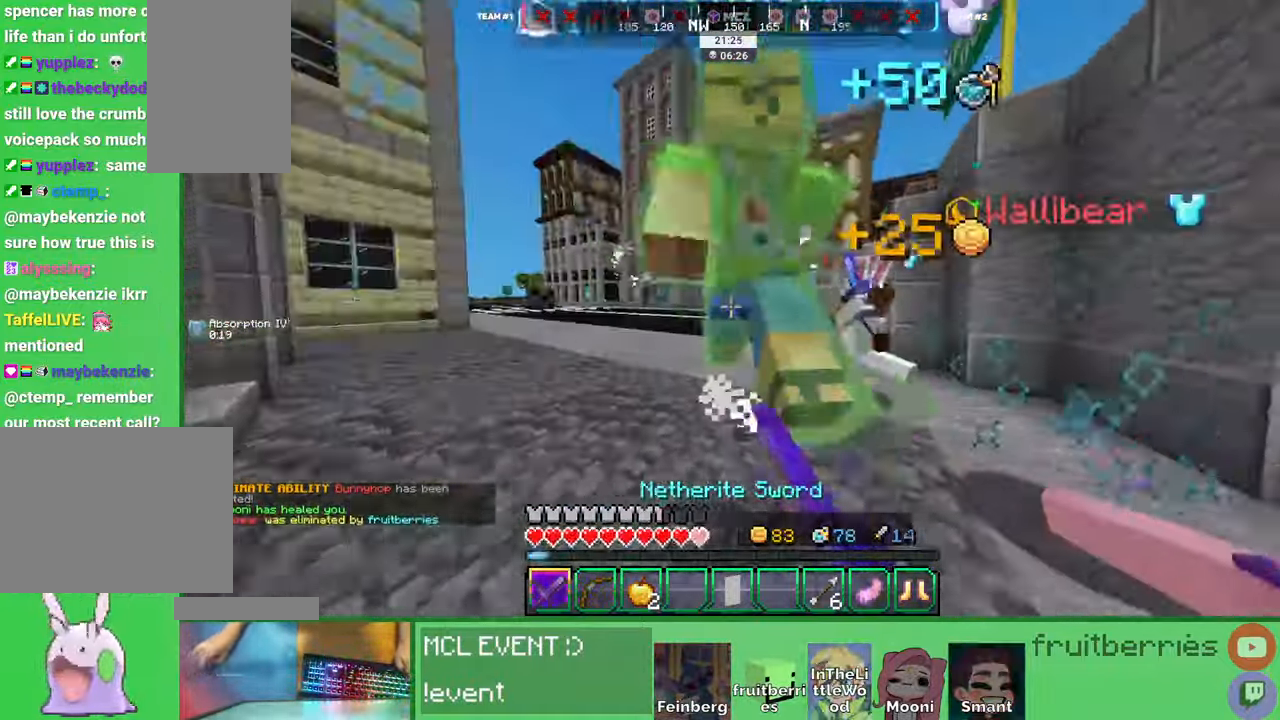
{"keys": ["a", "s"], "mouse": ["left"]}
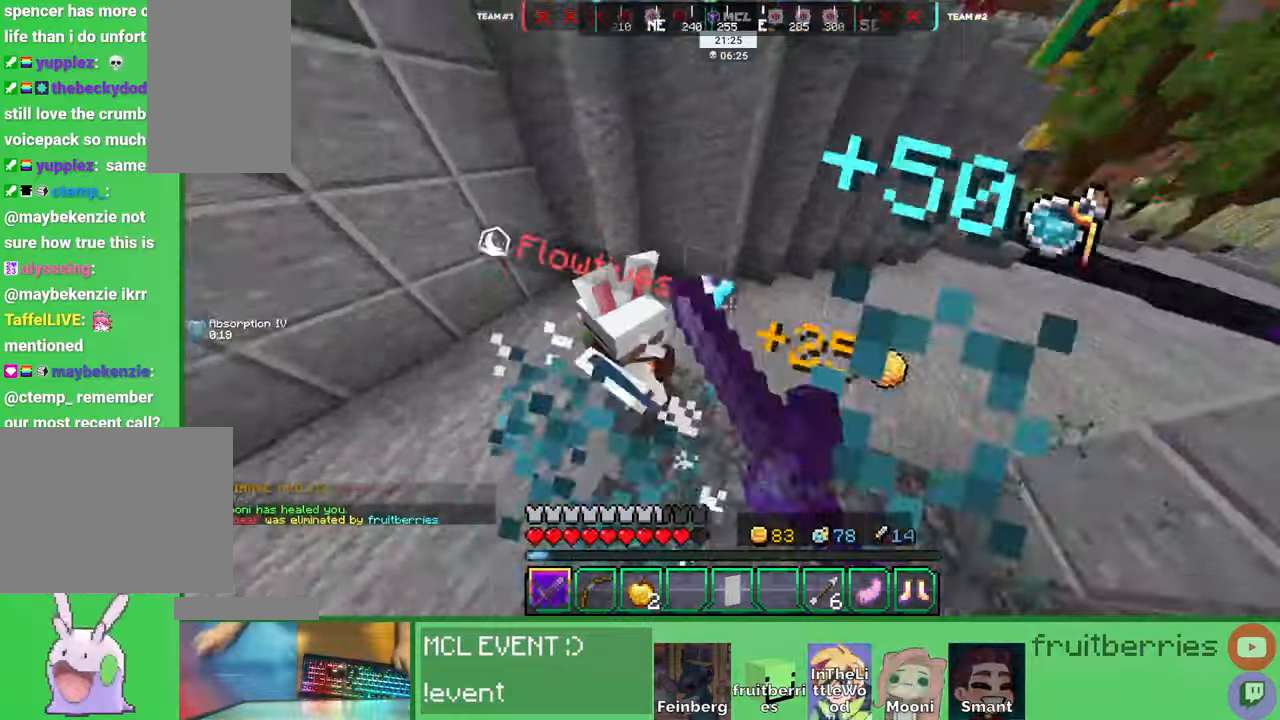
{"keys": ["w"], "mouse": ["left"], "events": [[16, "mouse_left", "up"], [33, "mouse_left", "down"], [116, "mouse_left", "up"], [150, "mouse_left", "down"], [183, "s", "up"], [200, "mouse_left", "up"], [233, "mouse_left", "down"], [283, "mouse_left", "up"], [316, "mouse_left", "down"], [316, "w", "down"], [366, "a", "up"], [366, "mouse_left", "up"], [383, "mouse_left", "down"], [433, "mouse_left", "up"], [500, "mouse_left", "down"]]}
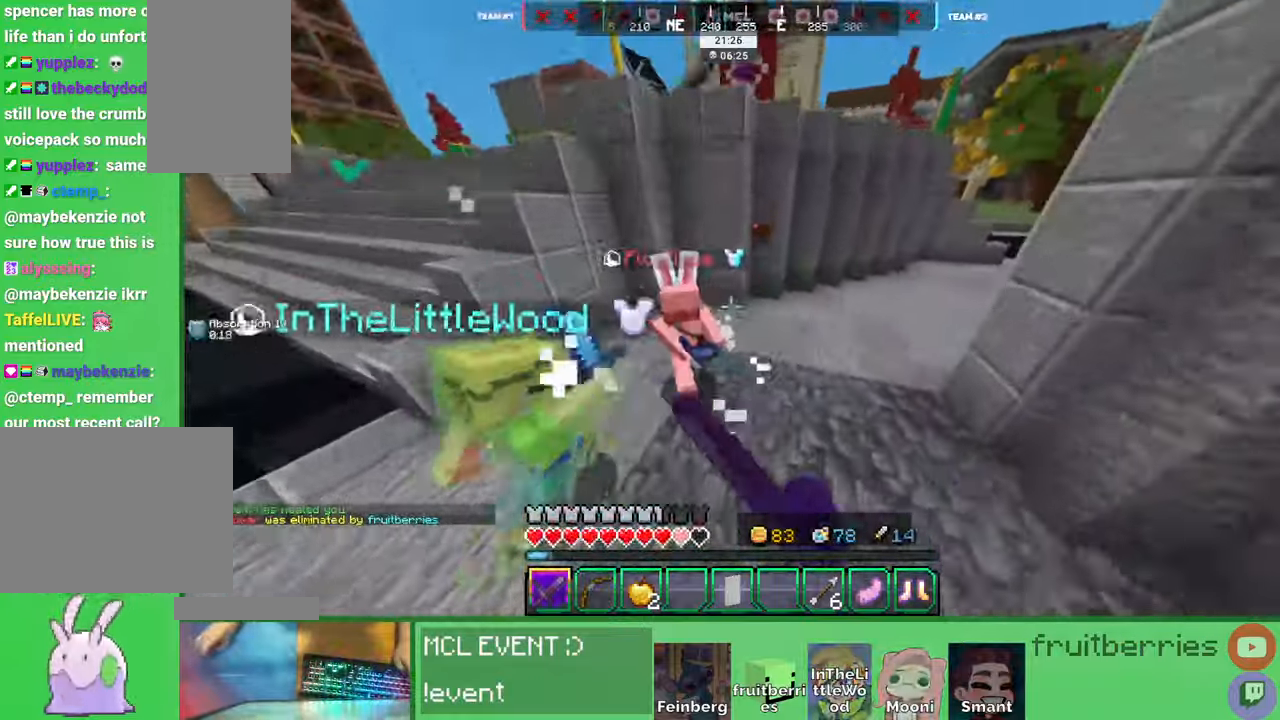
{"keys": ["d", "w"], "mouse": ["right"], "events": [[33, "mouse_left", "up"], [50, "mouse_left", "down"], [133, "mouse_left", "up"], [183, "d", "down"], [183, "mouse_left", "down"], [300, "mouse_left", "up"], [333, "mouse_right", "down"], [350, "mouse_left", "down"], [433, "mouse_right", "up"], [450, "mouse_left", "up"], [450, "mouse_right", "down"]]}
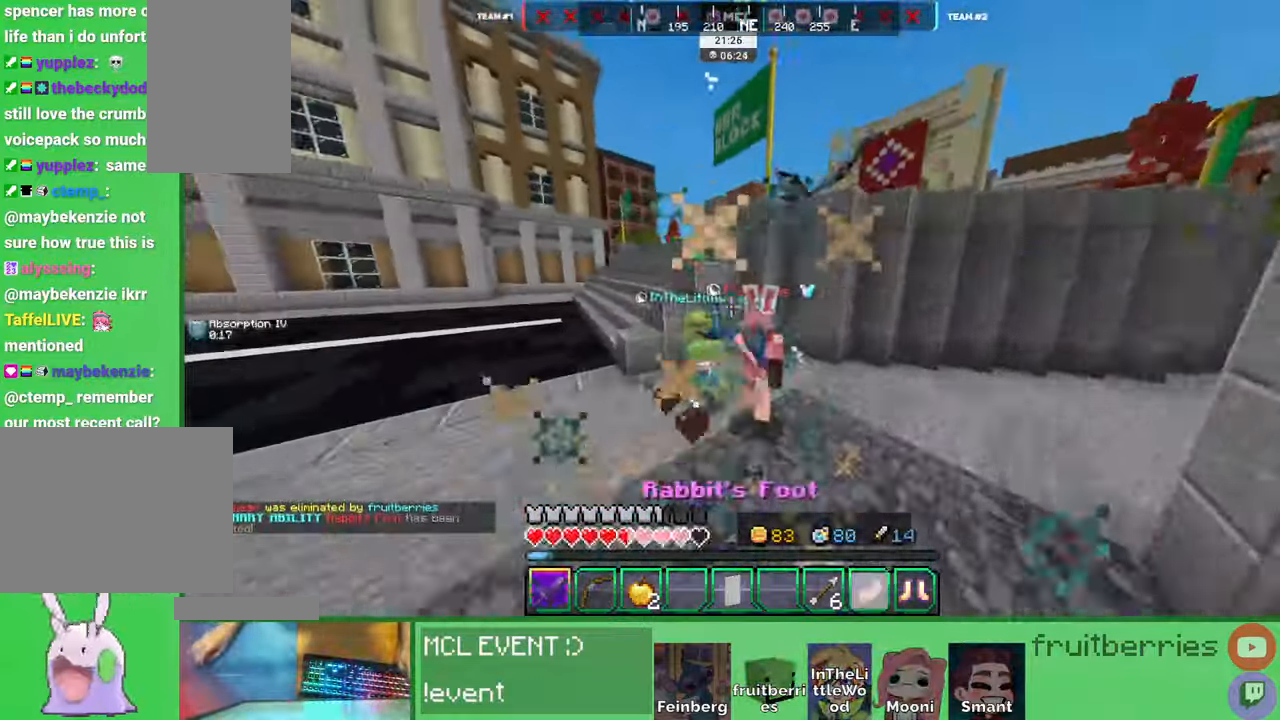
{"keys": ["a", "w"], "mouse": ["left"], "events": [[16, "mouse_right", "up"], [33, "mouse_left", "down"], [100, "mouse_left", "up"], [150, "d", "up"], [150, "mouse_left", "down"], [150, "mouse_right", "down"], [183, "mouse_right", "up"], [200, "mouse_left", "up"], [233, "d", "down"], [233, "mouse_left", "down"], [283, "mouse_left", "up"], [316, "d", "up"], [333, "mouse_left", "down"], [383, "a", "down"], [383, "mouse_left", "up"], [400, "mouse_left", "down"], [466, "mouse_left", "up"], [483, "mouse_left", "down"]]}
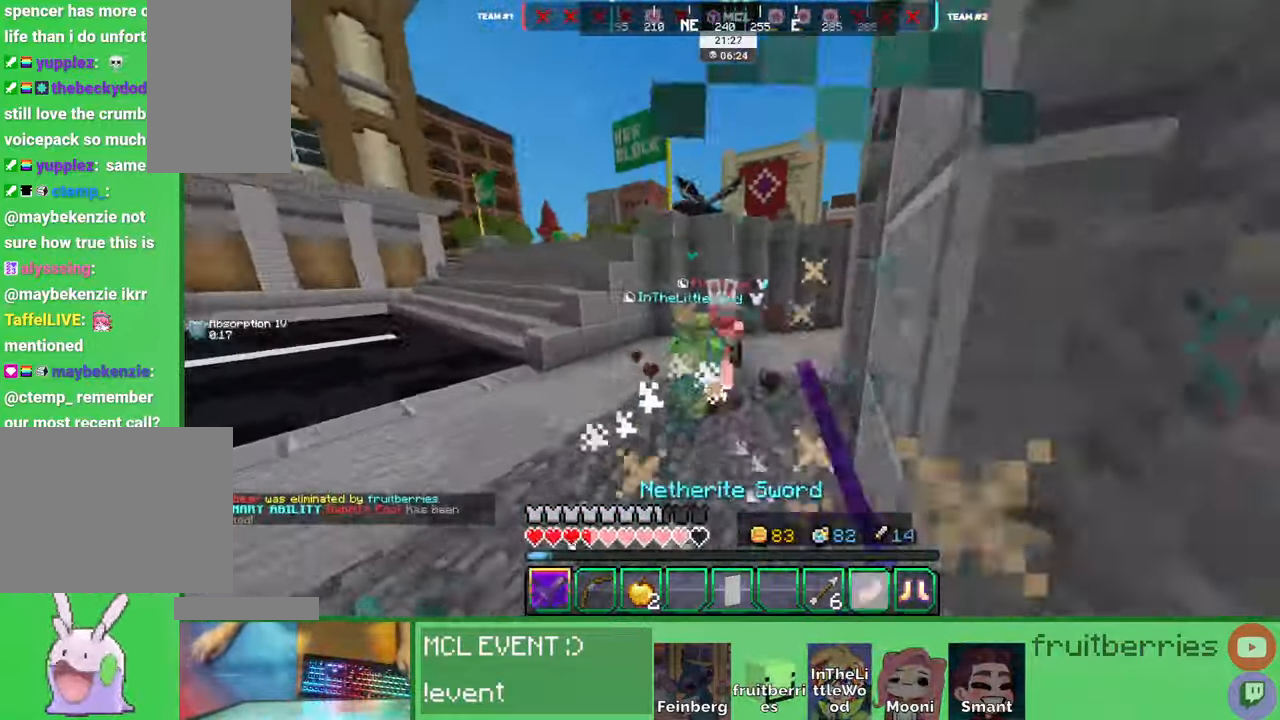
{"keys": ["w"], "mouse": [], "events": [[66, "mouse_left", "up"], [83, "mouse_left", "down"], [150, "mouse_left", "up"], [183, "mouse_left", "down"], [250, "mouse_left", "up"], [266, "mouse_left", "down"], [316, "mouse_left", "up"], [400, "a", "up"]]}
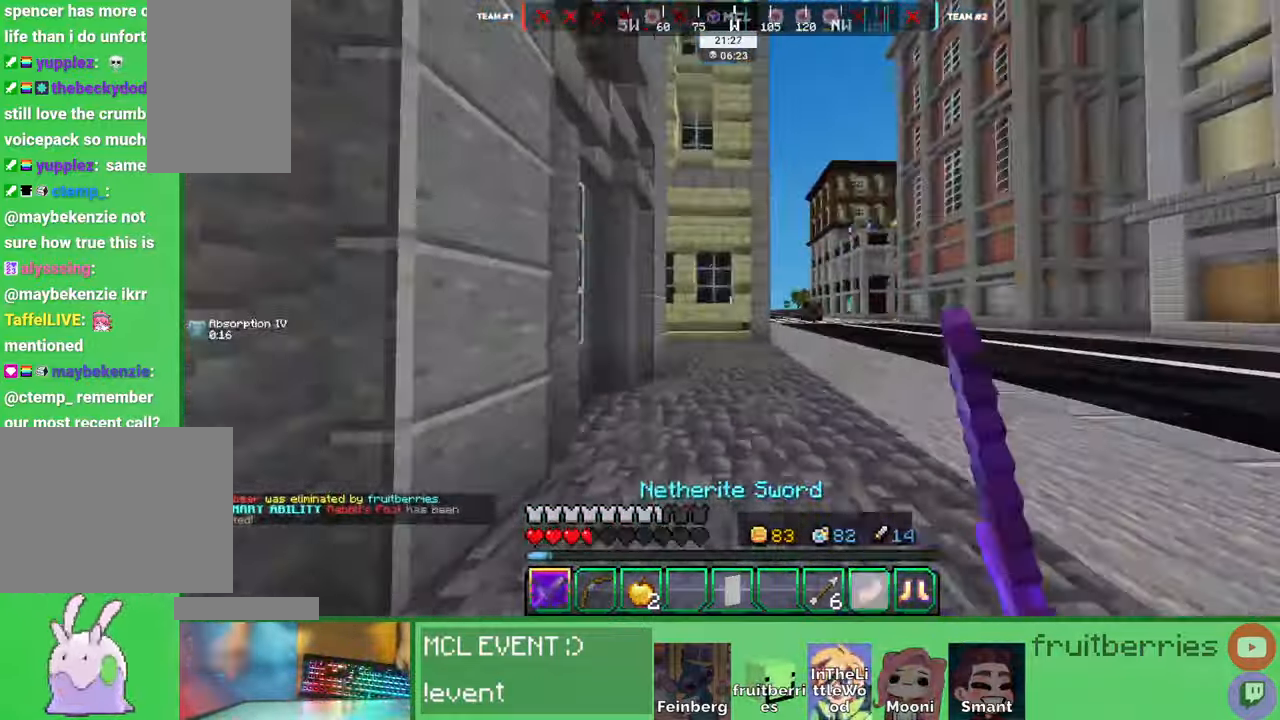
{"keys": ["q", "w"], "mouse": [], "events": [[183, "q", "down"], [266, "q", "up"], [333, "q", "down"], [416, "q", "up"], [483, "q", "down"]]}